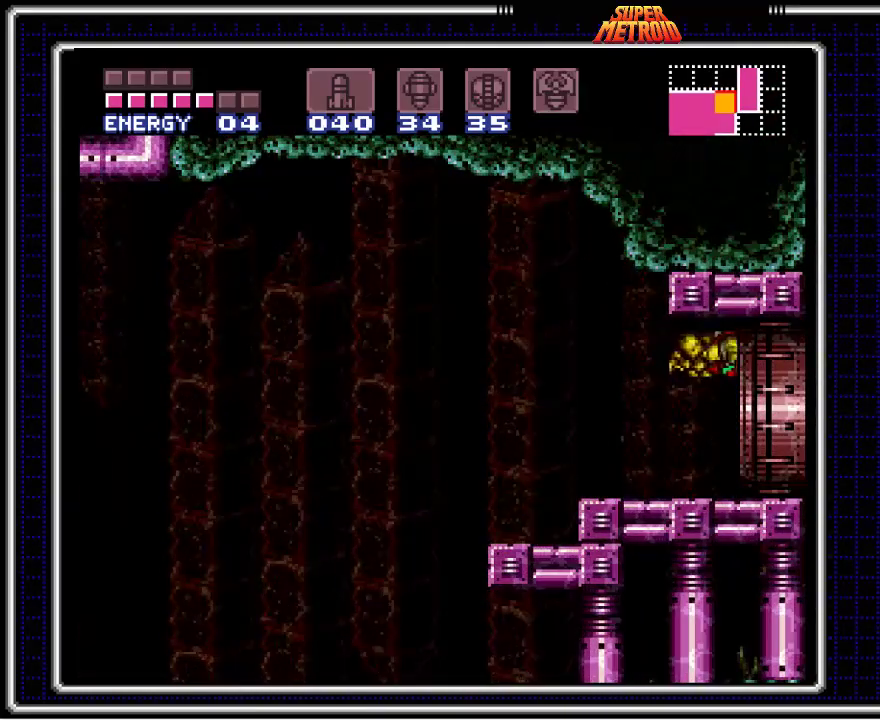
Gameplay with a controller (Nintendo layout); each line is a JSON object with the inputs held at the frame after it. "events" lists button and stick changes between this image and that frame as [ms after this image, input, new state], when the widget could be followed in between. Not read: L1 L3 R1 R3.
{"buttons": [], "events": [[367, "A", "up"], [500, "DPAD_RIGHT", "up"]]}
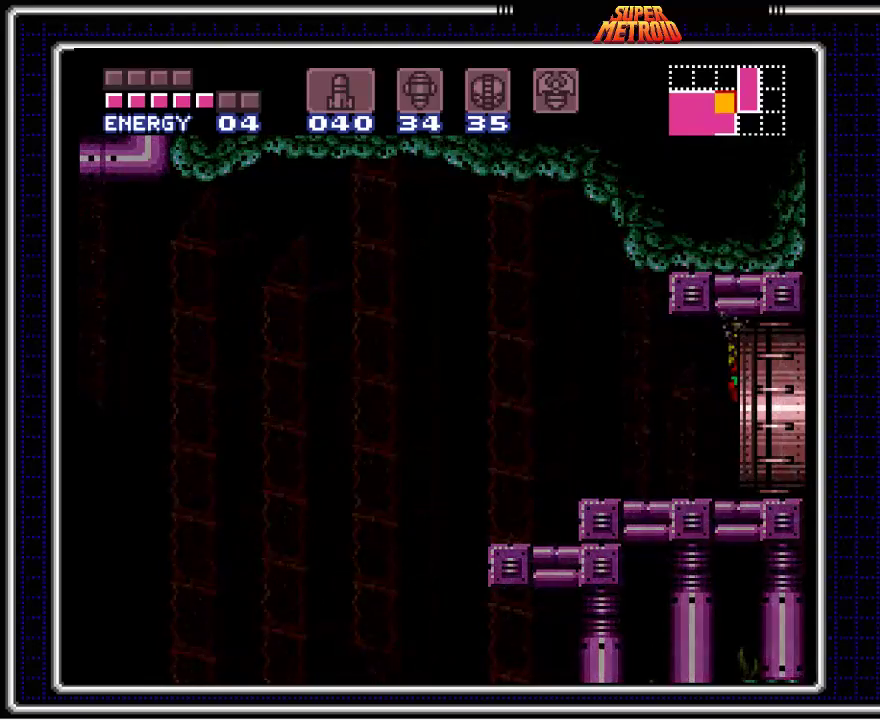
{"buttons": [], "events": []}
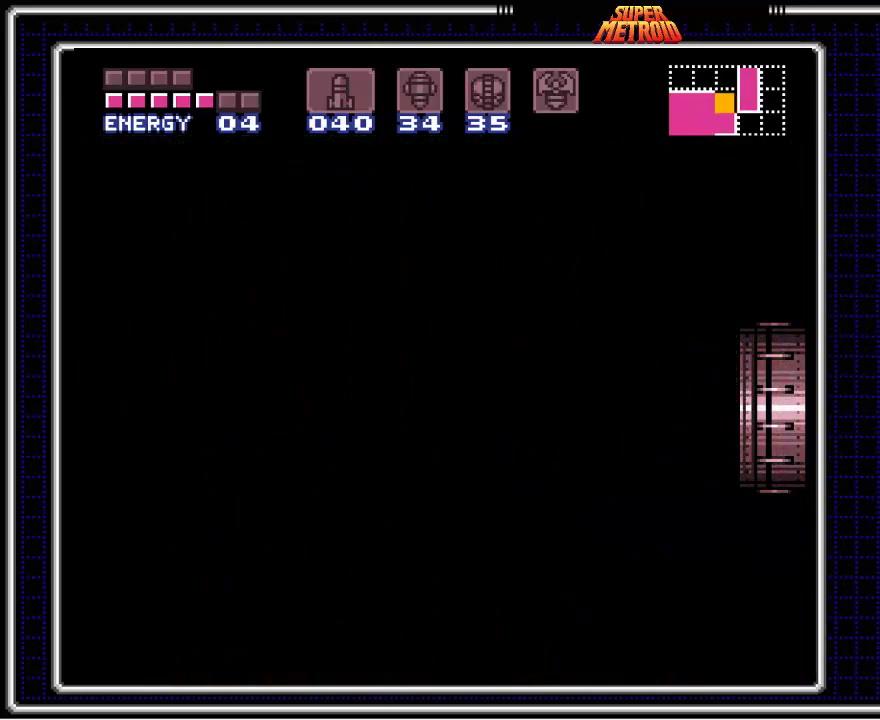
{"buttons": [], "events": []}
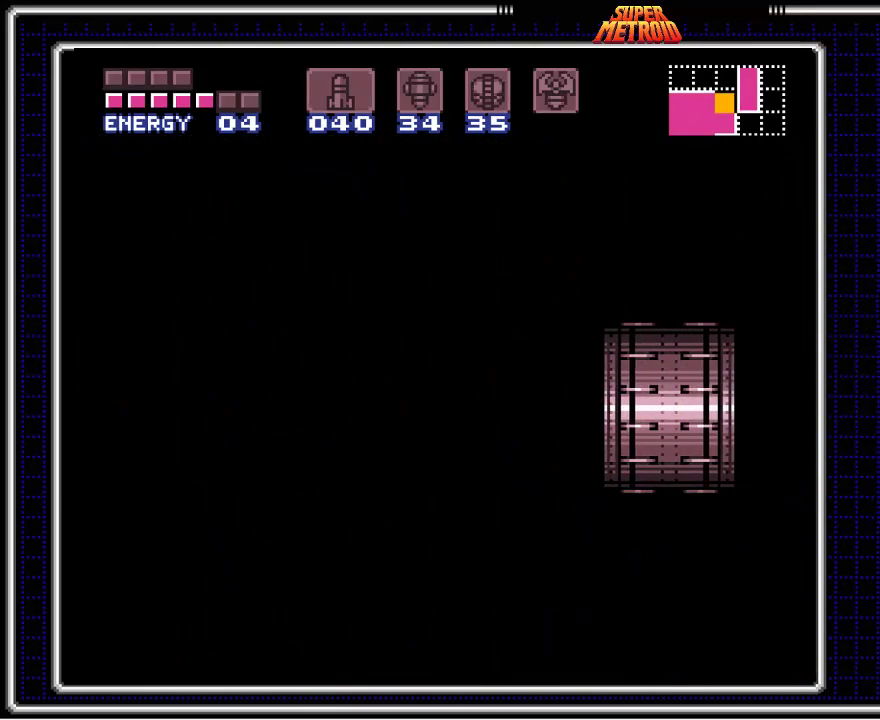
{"buttons": [], "events": []}
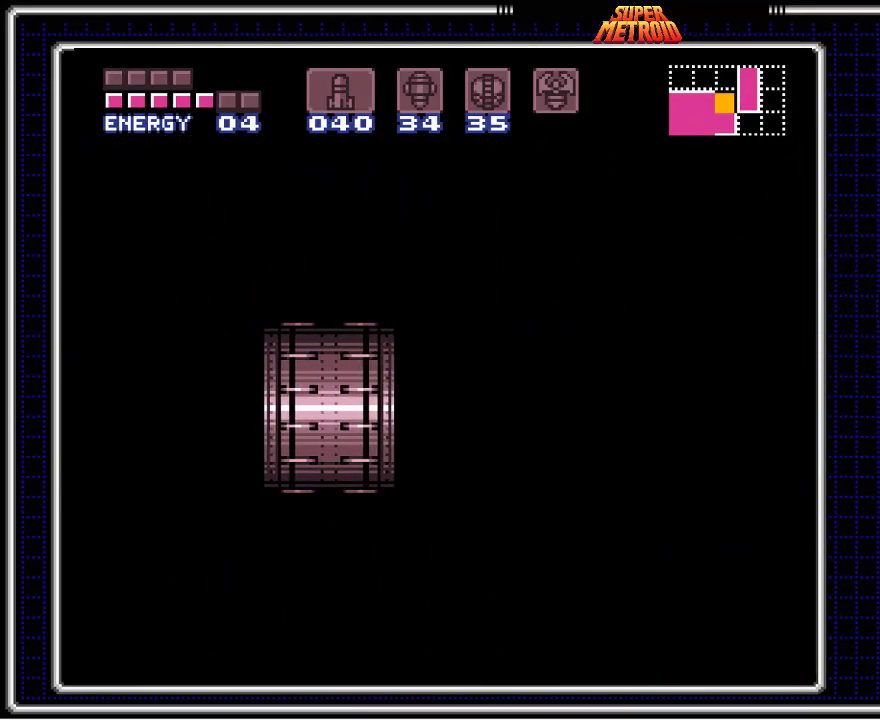
{"buttons": ["DPAD_RIGHT"], "events": [[183, "DPAD_RIGHT", "down"]]}
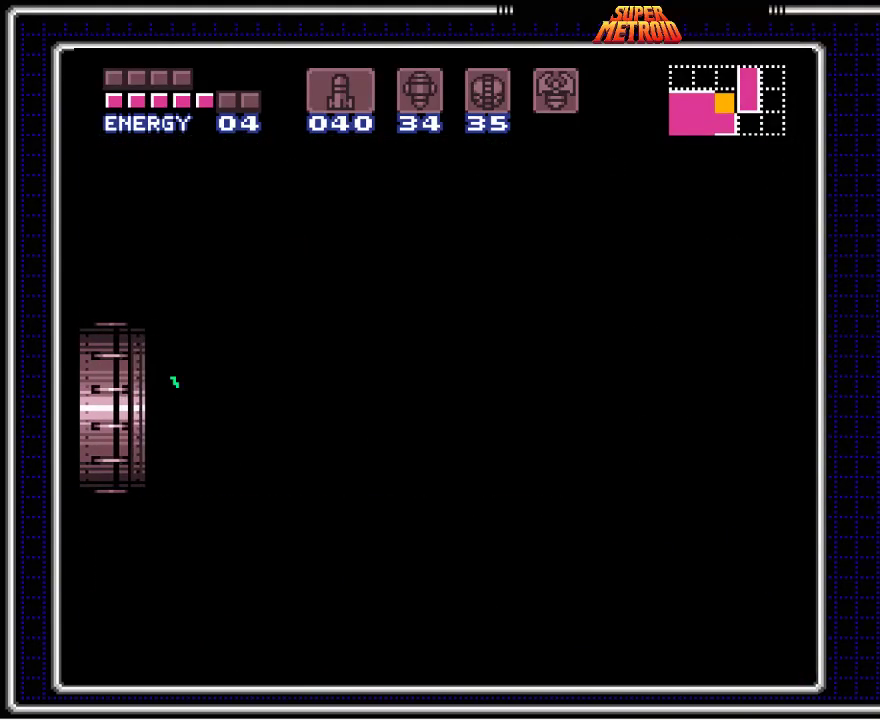
{"buttons": ["DPAD_RIGHT"], "events": []}
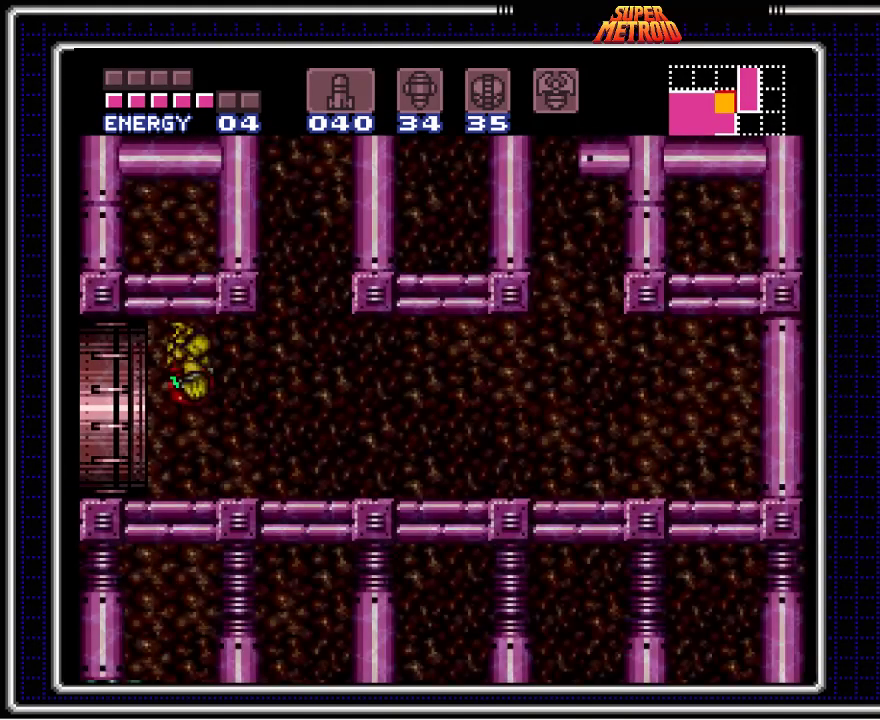
{"buttons": ["X", "DPAD_RIGHT"], "events": [[467, "X", "down"]]}
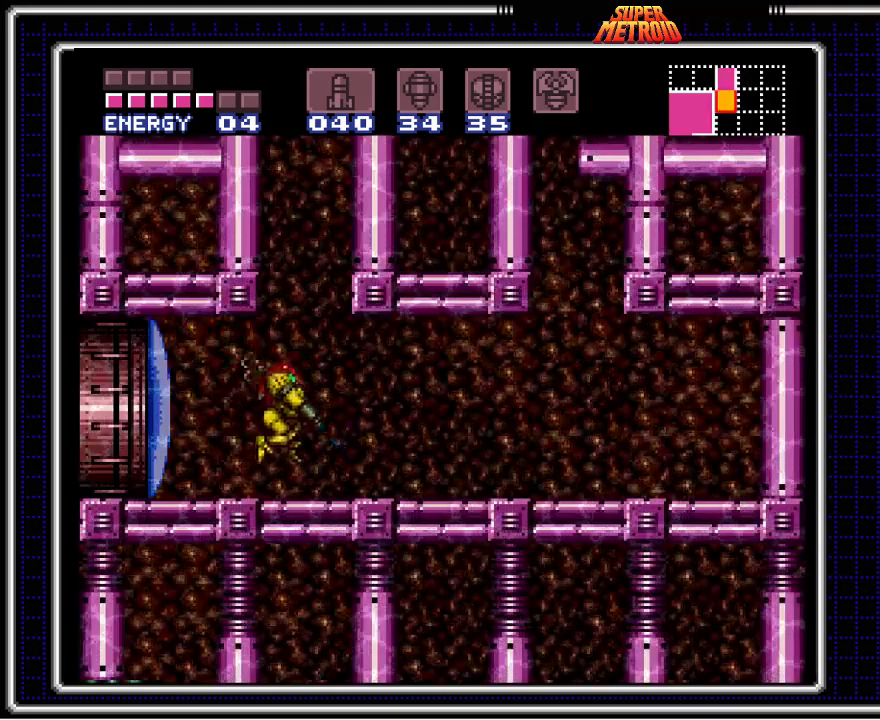
{"buttons": ["DPAD_RIGHT"], "events": [[133, "X", "up"], [300, "A", "down"], [467, "A", "up"]]}
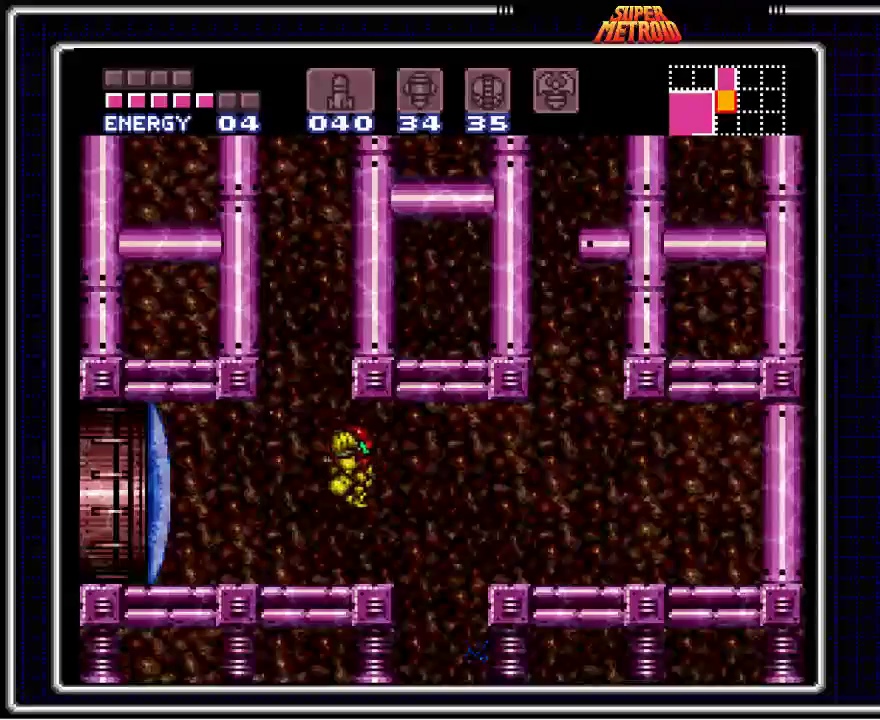
{"buttons": ["X", "DPAD_DOWN"], "events": [[333, "DPAD_DOWN", "down"], [350, "DPAD_RIGHT", "up"], [383, "DPAD_LEFT", "down"], [417, "DPAD_LEFT", "up"], [500, "X", "down"]]}
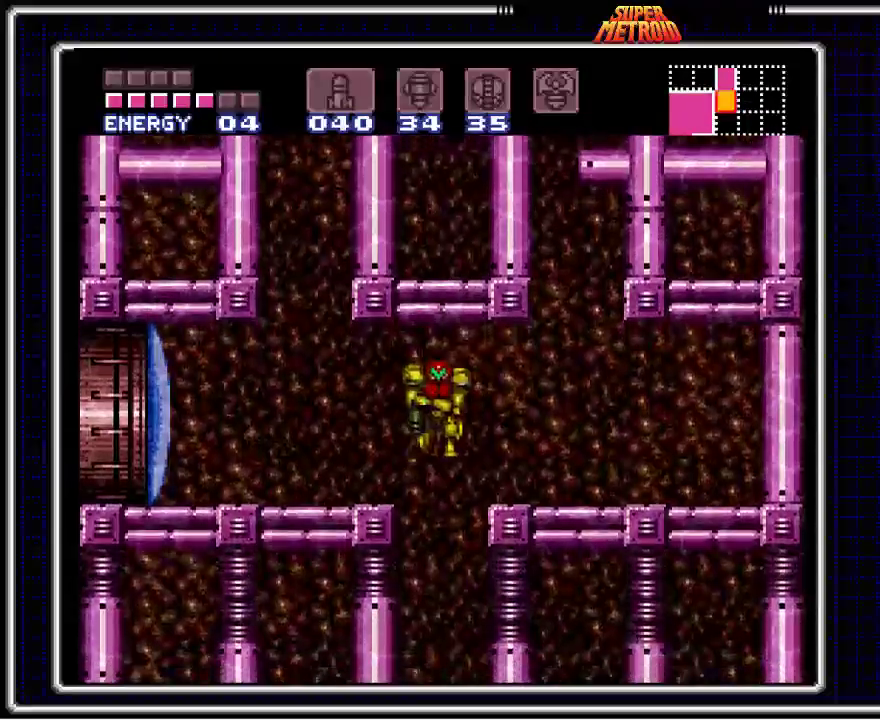
{"buttons": ["DPAD_DOWN"], "events": [[133, "X", "up"], [200, "X", "down"], [300, "X", "up"], [367, "X", "down"], [467, "X", "up"]]}
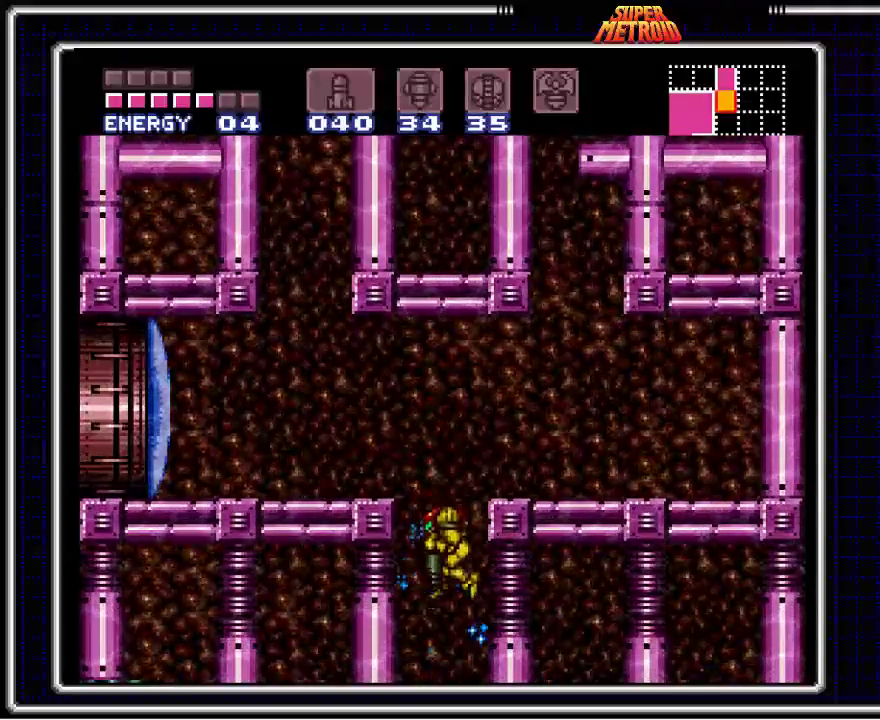
{"buttons": ["X", "DPAD_DOWN"], "events": [[33, "X", "down"], [133, "X", "up"], [200, "X", "down"], [250, "X", "up"], [317, "X", "down"], [417, "X", "up"], [483, "X", "down"]]}
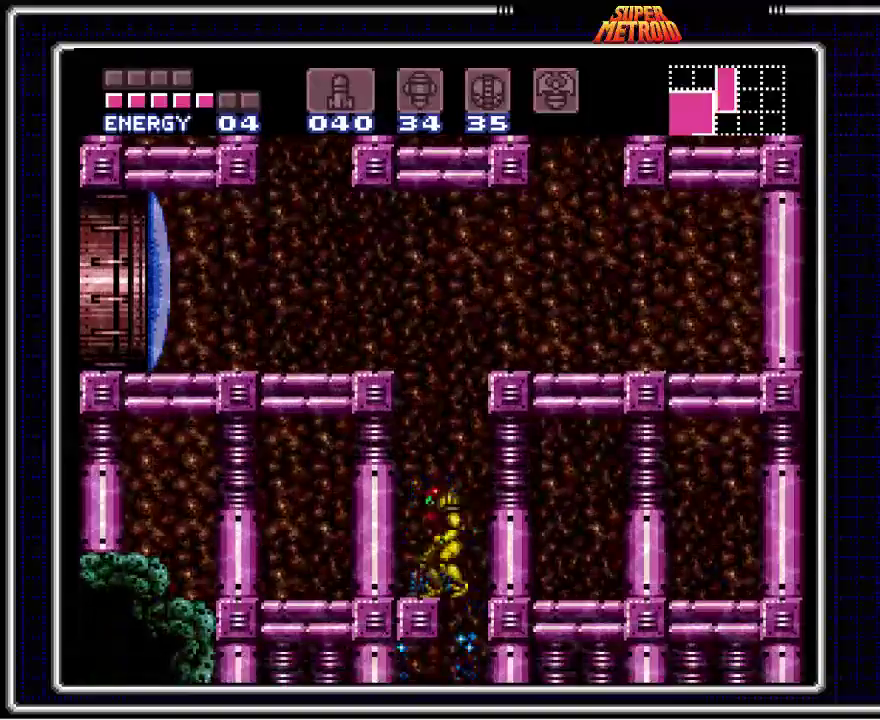
{"buttons": ["DPAD_DOWN"], "events": [[83, "X", "up"], [217, "DPAD_DOWN", "up"], [233, "A", "down"], [267, "DPAD_RIGHT", "down"], [367, "A", "up"], [467, "DPAD_RIGHT", "up"], [483, "DPAD_DOWN", "down"]]}
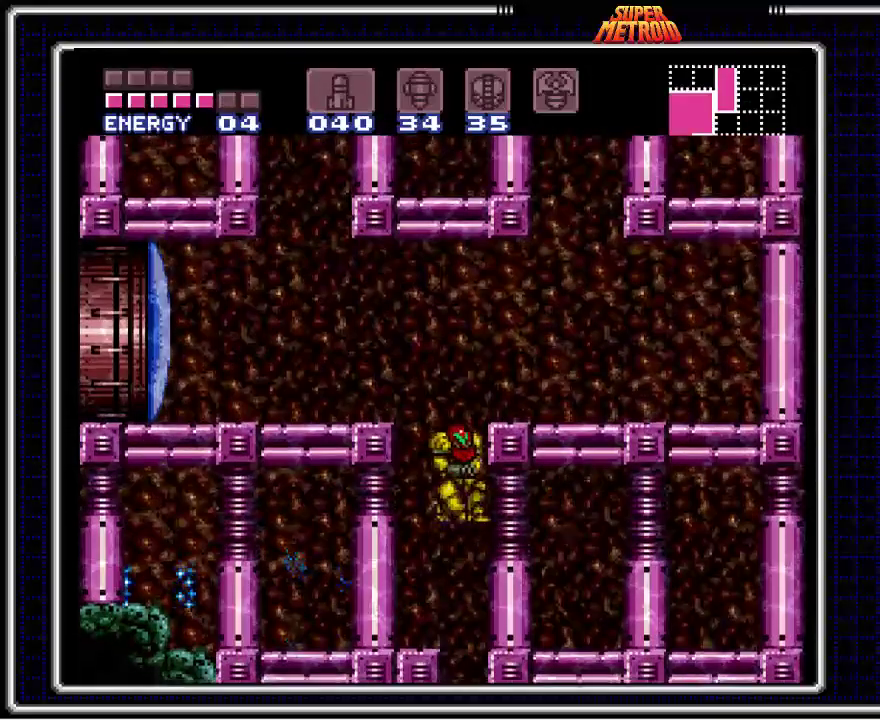
{"buttons": ["DPAD_DOWN"], "events": [[17, "X", "down"], [133, "X", "up"], [217, "X", "down"], [317, "X", "up"], [383, "X", "down"], [483, "X", "up"]]}
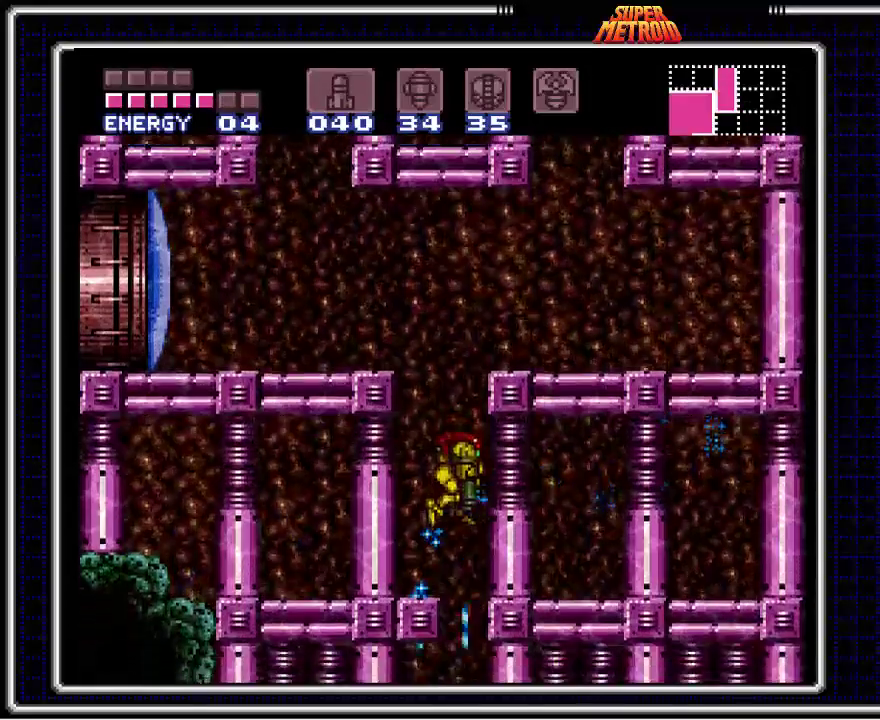
{"buttons": ["DPAD_DOWN"], "events": [[50, "X", "down"], [133, "X", "up"], [200, "X", "down"], [283, "X", "up"], [350, "X", "down"], [450, "X", "up"]]}
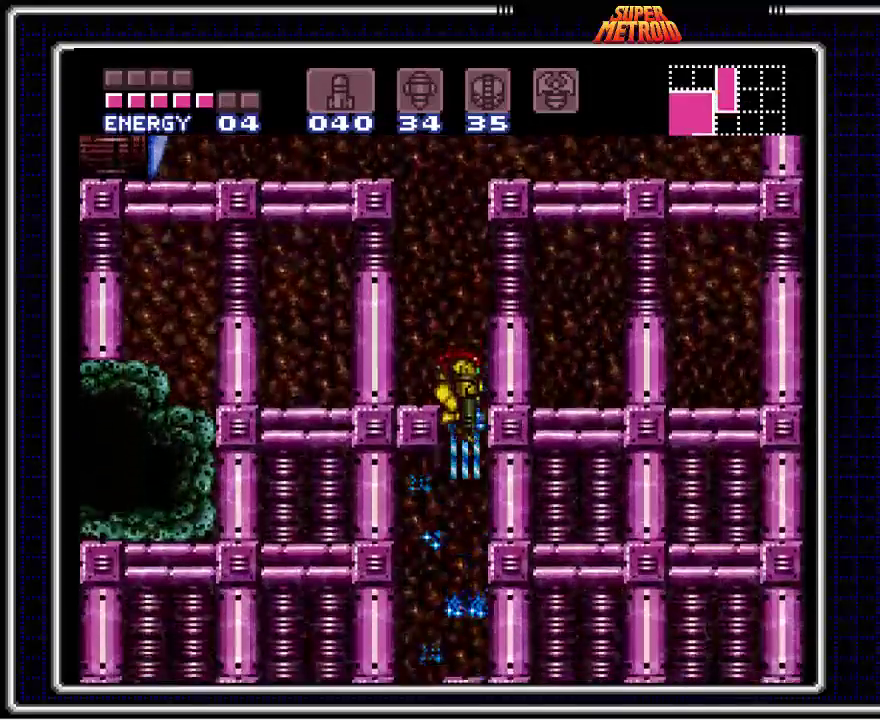
{"buttons": ["DPAD_DOWN"], "events": [[17, "X", "down"], [83, "X", "up"], [167, "X", "down"], [250, "X", "up"], [317, "X", "down"], [400, "X", "up"]]}
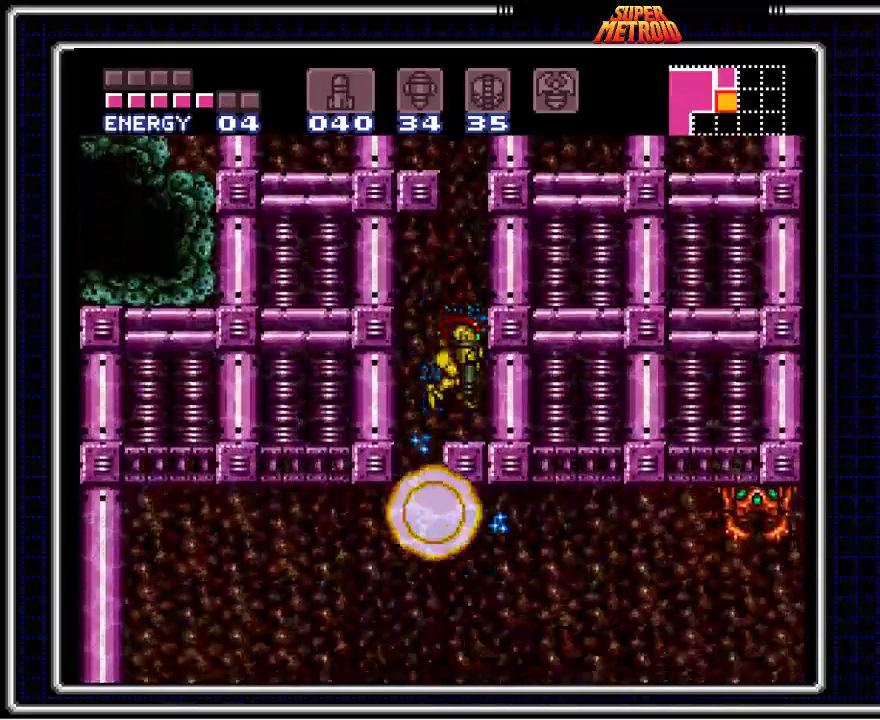
{"buttons": ["DPAD_LEFT"], "events": [[67, "DPAD_DOWN", "up"], [83, "DPAD_LEFT", "down"], [100, "A", "down"], [233, "A", "up"]]}
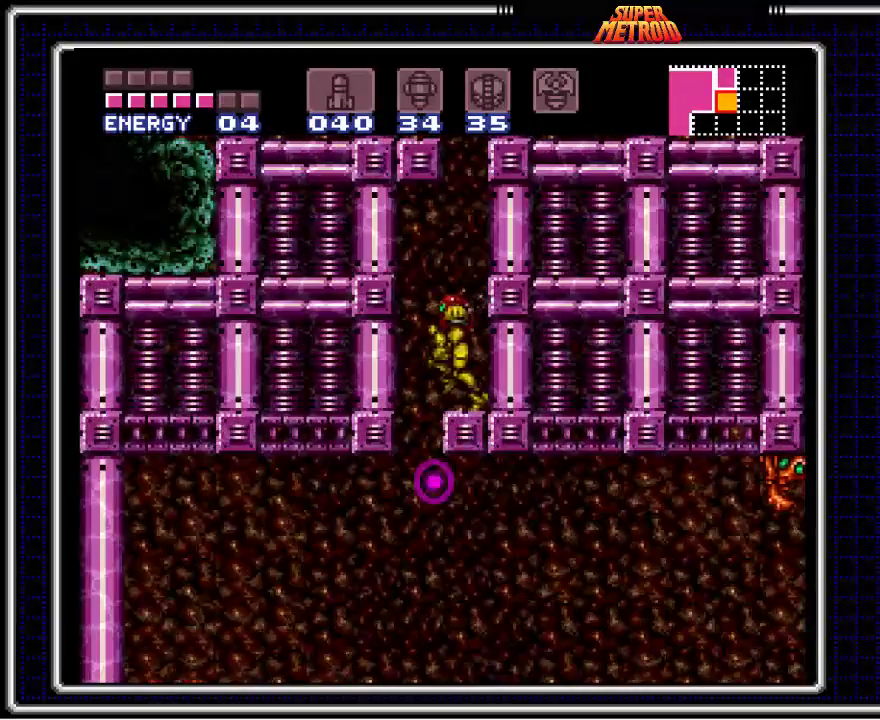
{"buttons": ["DPAD_LEFT"], "events": [[17, "B", "down"], [83, "B", "up"]]}
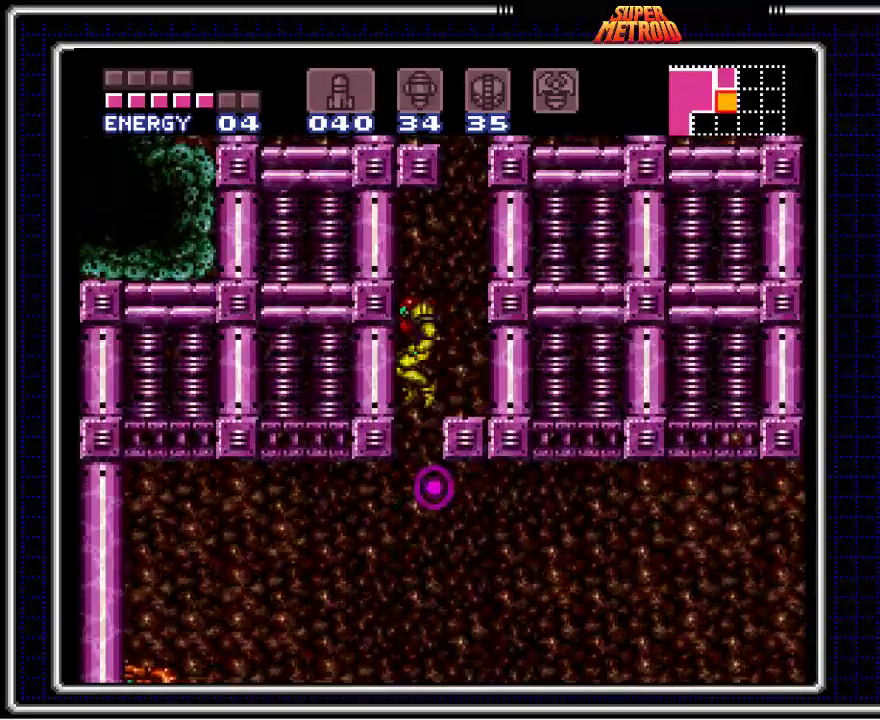
{"buttons": [], "events": [[33, "DPAD_LEFT", "up"], [250, "Y", "down"], [350, "Y", "up"], [417, "Y", "down"], [483, "Y", "up"]]}
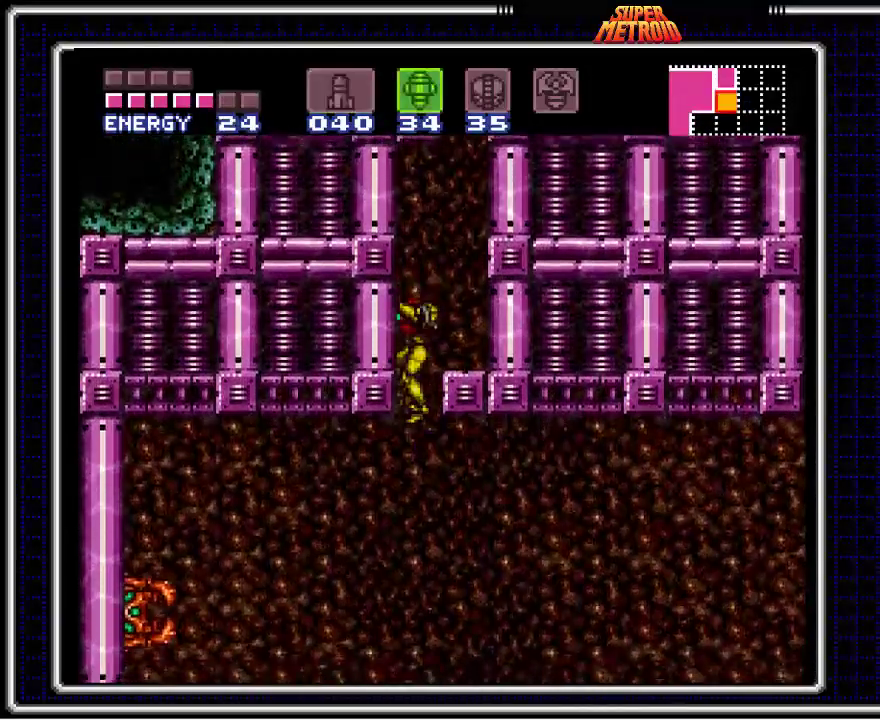
{"buttons": ["DPAD_LEFT"], "events": [[67, "Y", "down"], [150, "Y", "up"], [217, "DPAD_LEFT", "down"], [217, "Y", "down"], [433, "Y", "up"]]}
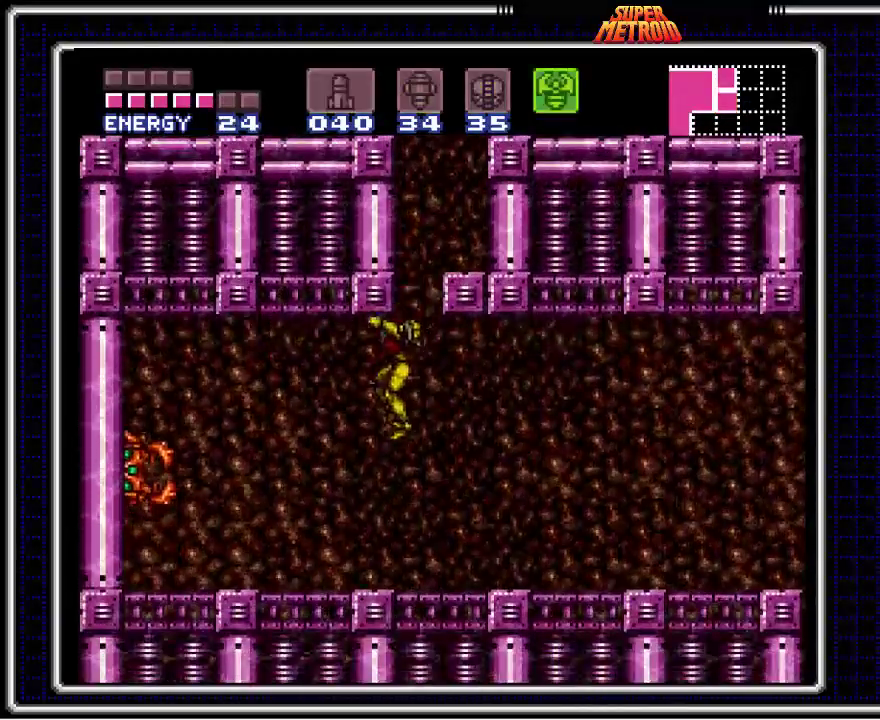
{"buttons": ["DPAD_LEFT"], "events": []}
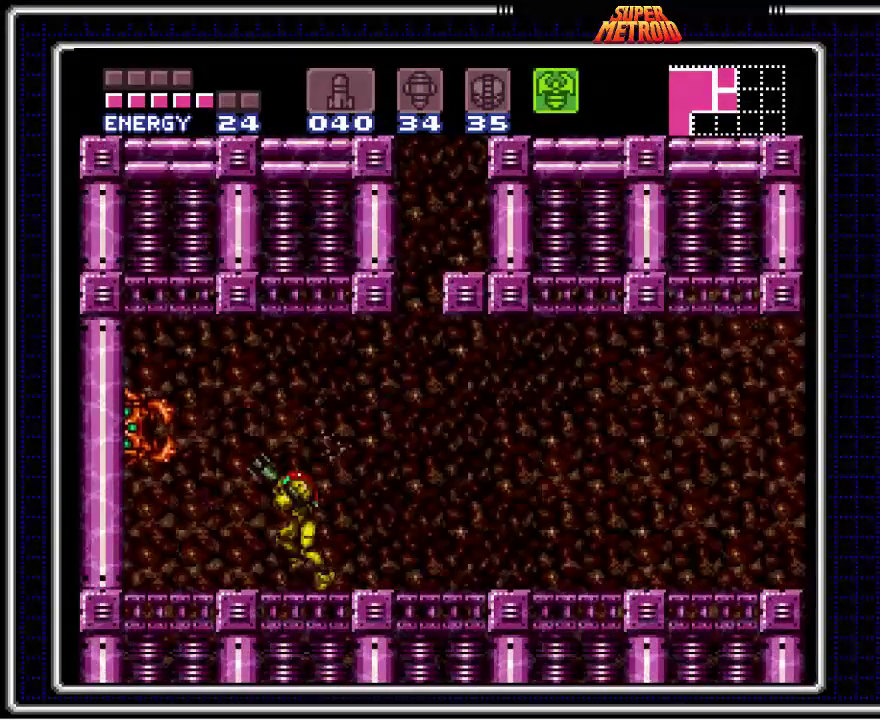
{"buttons": [], "events": [[100, "X", "down"], [317, "DPAD_LEFT", "up"], [317, "X", "up"]]}
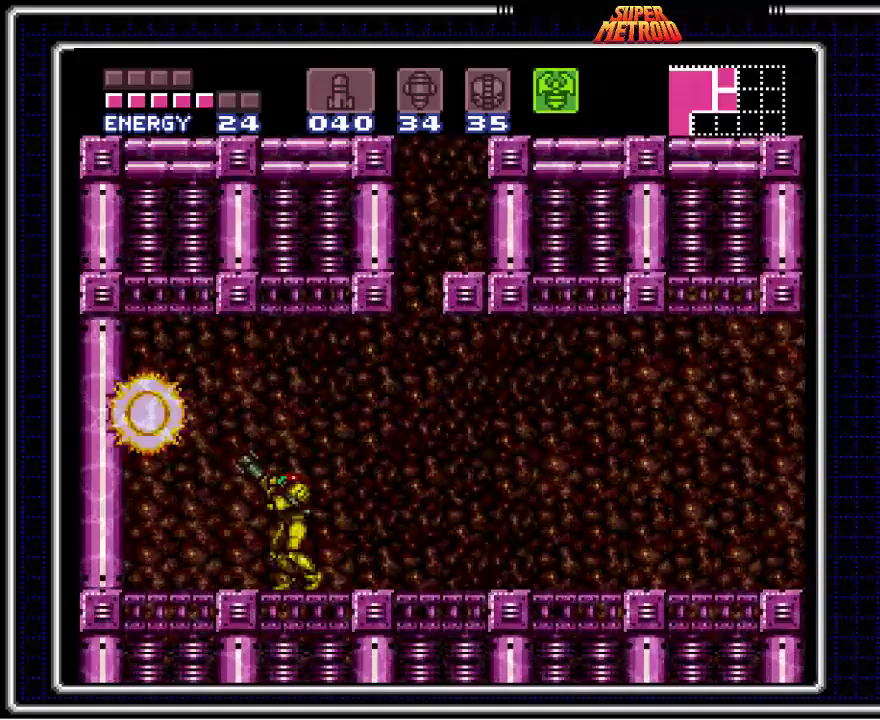
{"buttons": [], "events": [[217, "X", "down"], [483, "X", "up"]]}
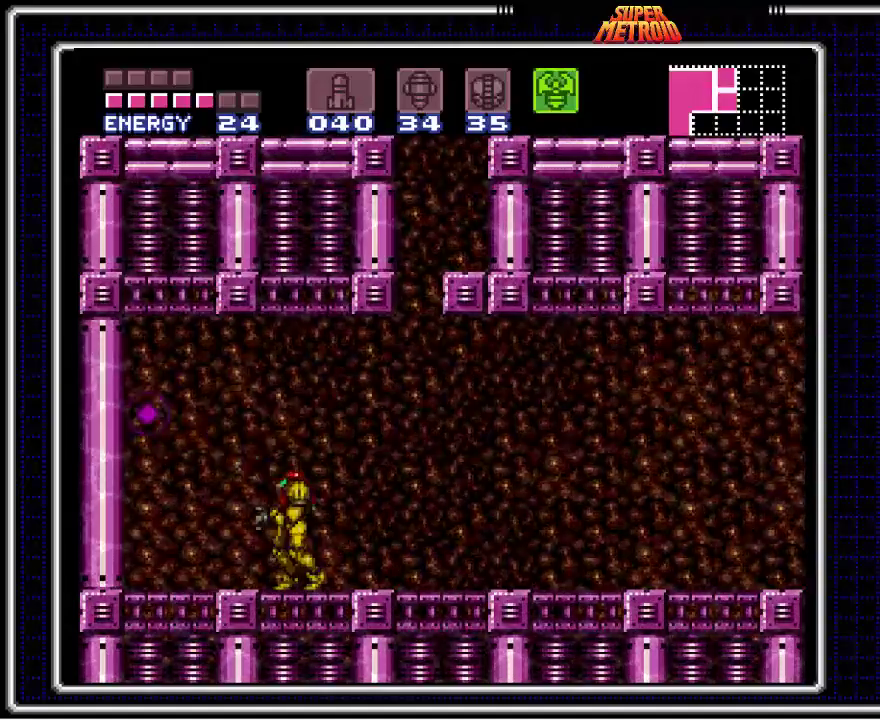
{"buttons": ["X", "DPAD_RIGHT"], "events": [[83, "A", "down"], [400, "DPAD_RIGHT", "down"], [417, "X", "down"], [450, "A", "up"]]}
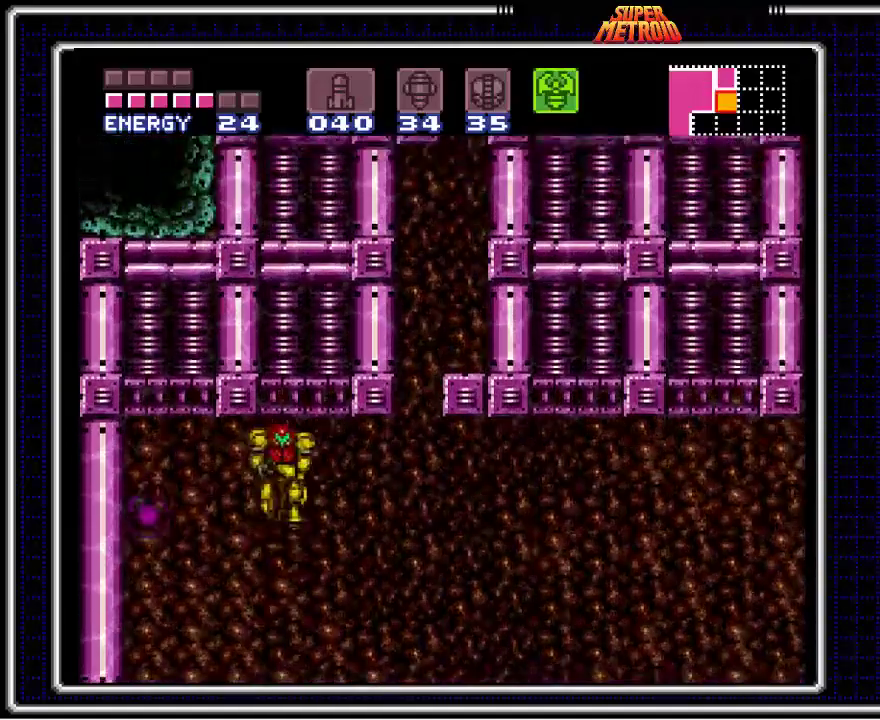
{"buttons": ["DPAD_LEFT"], "events": [[33, "X", "up"], [317, "DPAD_LEFT", "down"], [317, "DPAD_RIGHT", "up"]]}
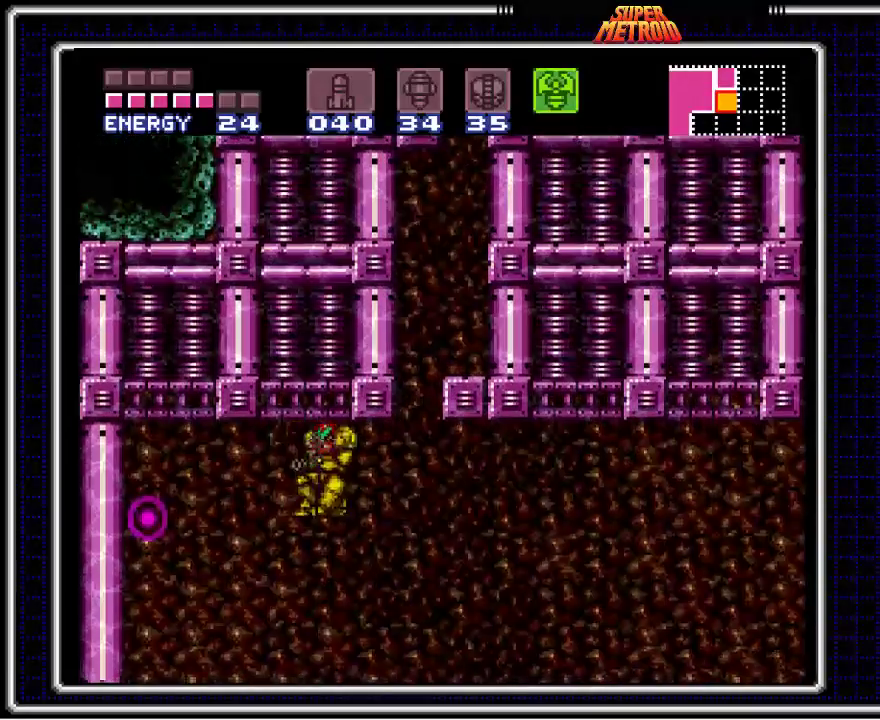
{"buttons": ["DPAD_RIGHT"], "events": [[100, "DPAD_LEFT", "up"], [100, "X", "down"], [400, "DPAD_RIGHT", "down"], [450, "X", "up"]]}
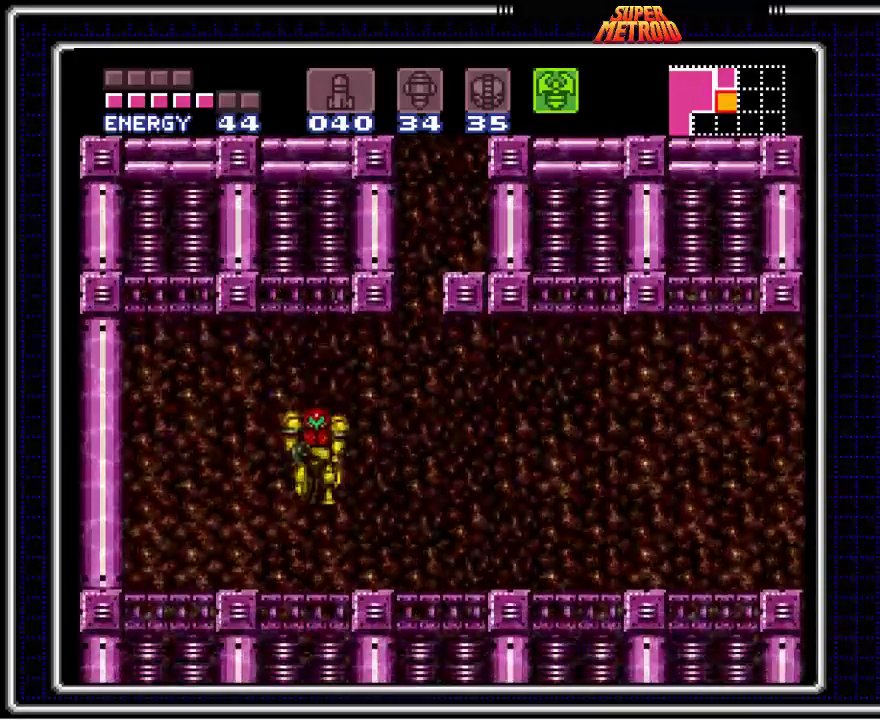
{"buttons": ["A", "DPAD_RIGHT"], "events": [[367, "A", "down"]]}
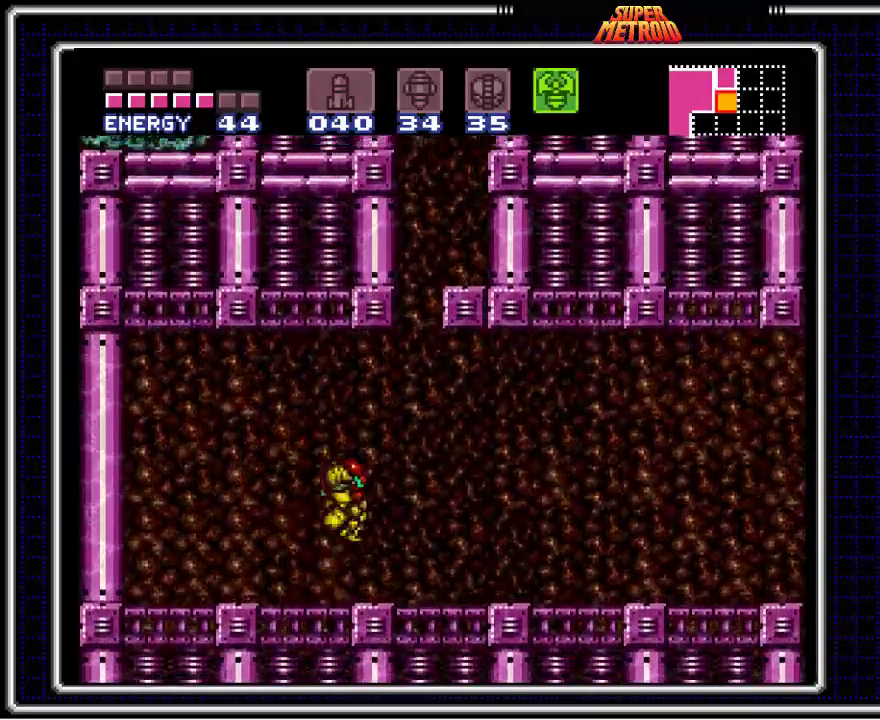
{"buttons": ["A", "DPAD_RIGHT"], "events": []}
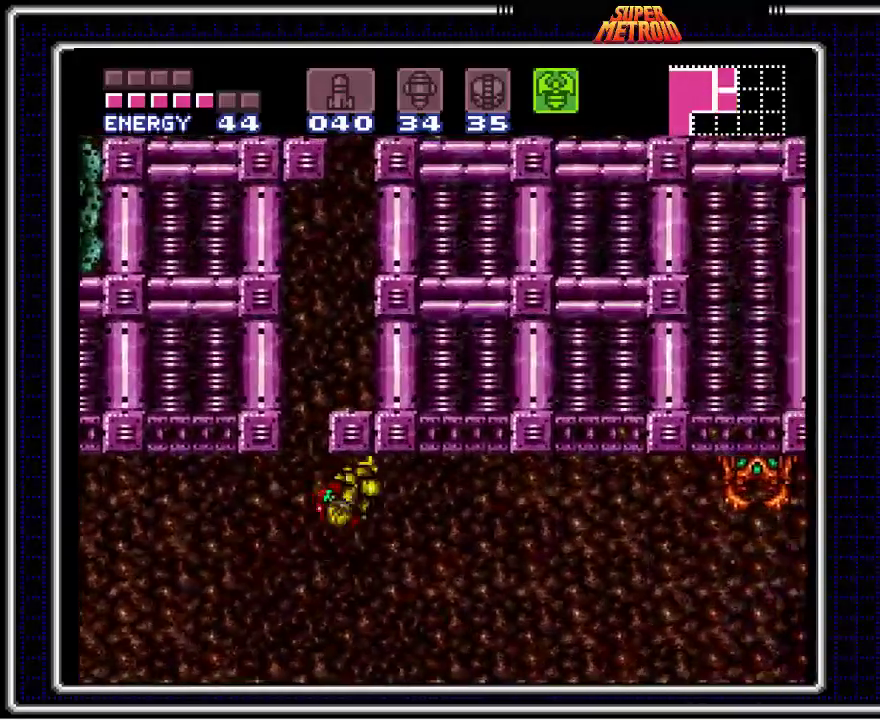
{"buttons": ["X", "DPAD_RIGHT"], "events": [[283, "X", "down"], [500, "A", "up"]]}
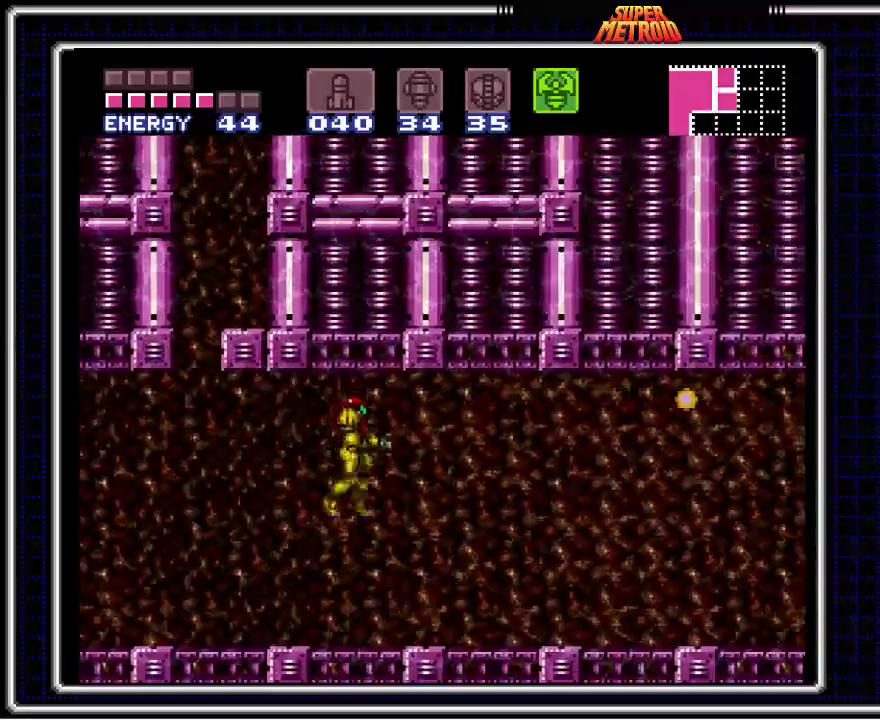
{"buttons": ["DPAD_RIGHT"], "events": [[217, "X", "up"]]}
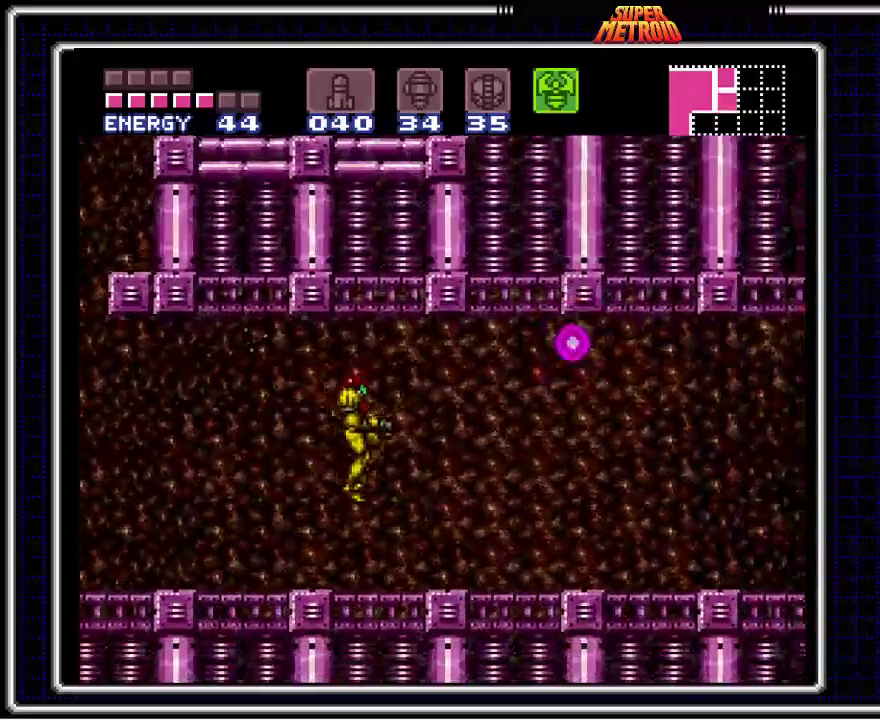
{"buttons": ["DPAD_RIGHT"], "events": [[133, "X", "down"], [483, "X", "up"]]}